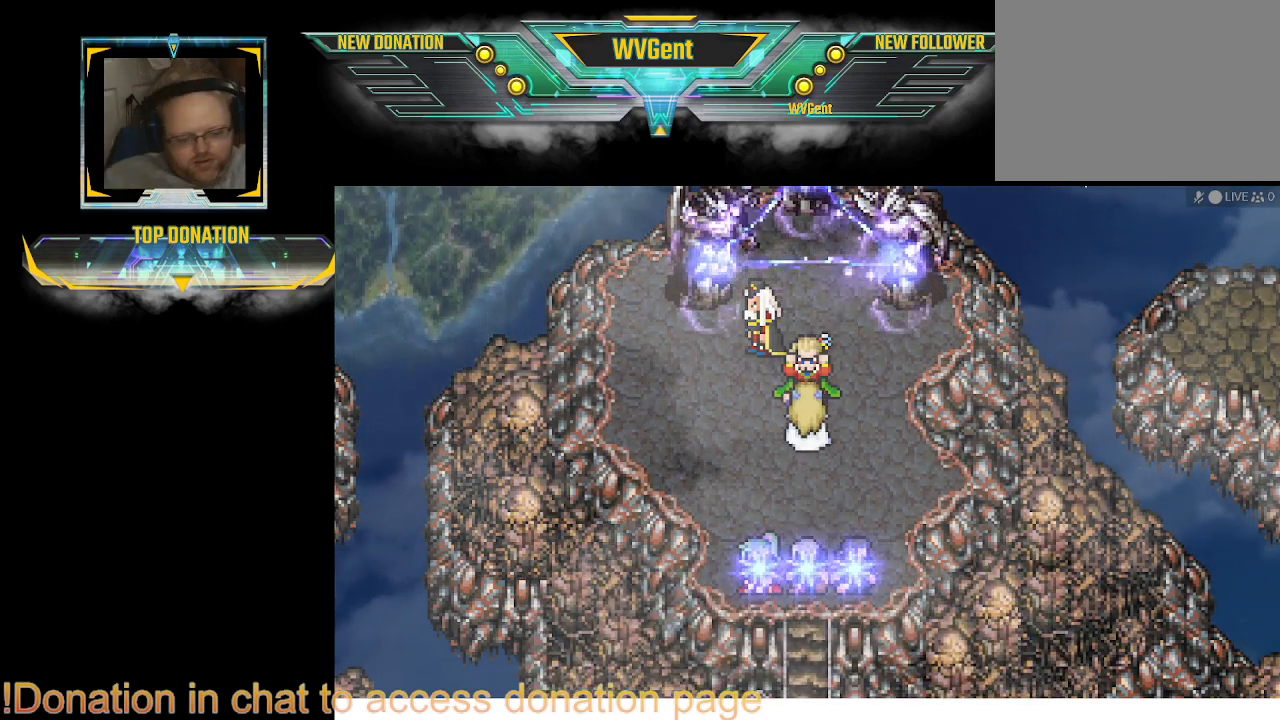
Gameplay with a controller (PlayStation layout); each line is a JSON object with the inputs held at the frame after it. "events" lists button and stick changes between this image and that frame as [ms after this image, input, new state], when the widget could be followed in between. Not read: L3 R3.
{"buttons": ["CROSS"], "left_stick": "center", "right_stick": "center", "events": [[167, "CROSS", "up"], [200, "CROSS", "down"], [233, "CROSS", "up"], [333, "CROSS", "down"], [367, "CROSS", "up"], [400, "CROSS", "down"], [433, "CROSS", "up"], [467, "CROSS", "down"]]}
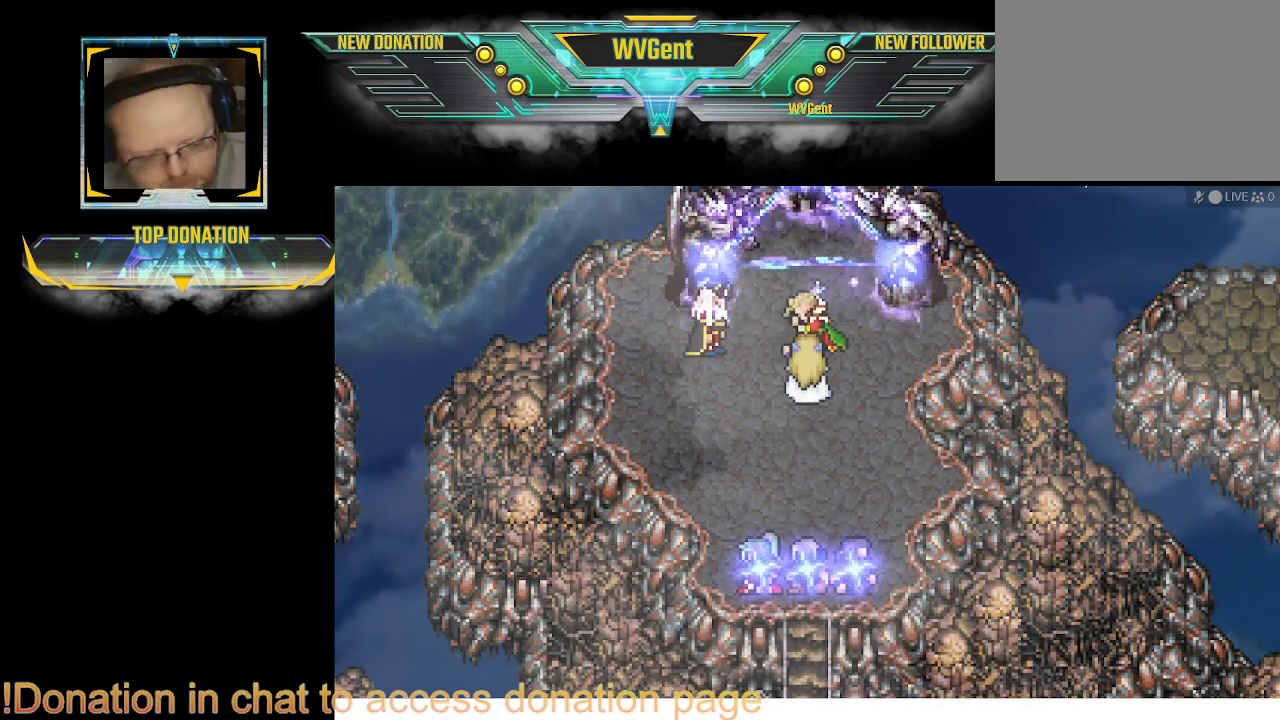
{"buttons": [], "left_stick": "center", "right_stick": "center", "events": [[67, "CROSS", "up"], [100, "CROSS", "down"], [233, "CROSS", "up"], [267, "CROSS", "down"], [300, "CROSS", "up"], [333, "CROSS", "down"], [367, "CROSS", "up"], [400, "CROSS", "down"], [433, "CROSS", "up"], [467, "CROSS", "down"], [500, "CROSS", "up"]]}
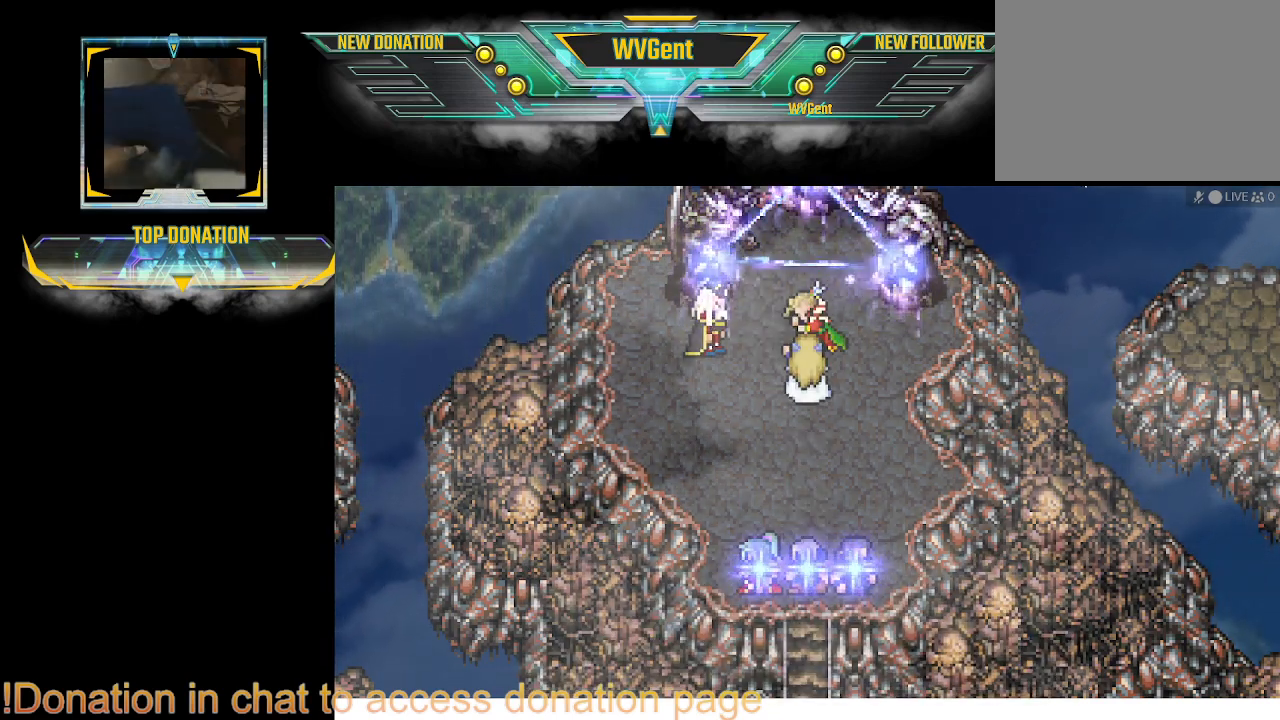
{"buttons": [], "left_stick": "center", "right_stick": "center", "events": [[33, "CROSS", "down"], [67, "CROSS", "up"], [100, "CROSS", "down"], [133, "CROSS", "up"], [167, "CROSS", "down"], [200, "CROSS", "up"], [267, "CROSS", "down"], [367, "CROSS", "up"], [400, "CROSS", "down"], [433, "CROSS", "up"], [467, "CROSS", "down"], [500, "CROSS", "up"]]}
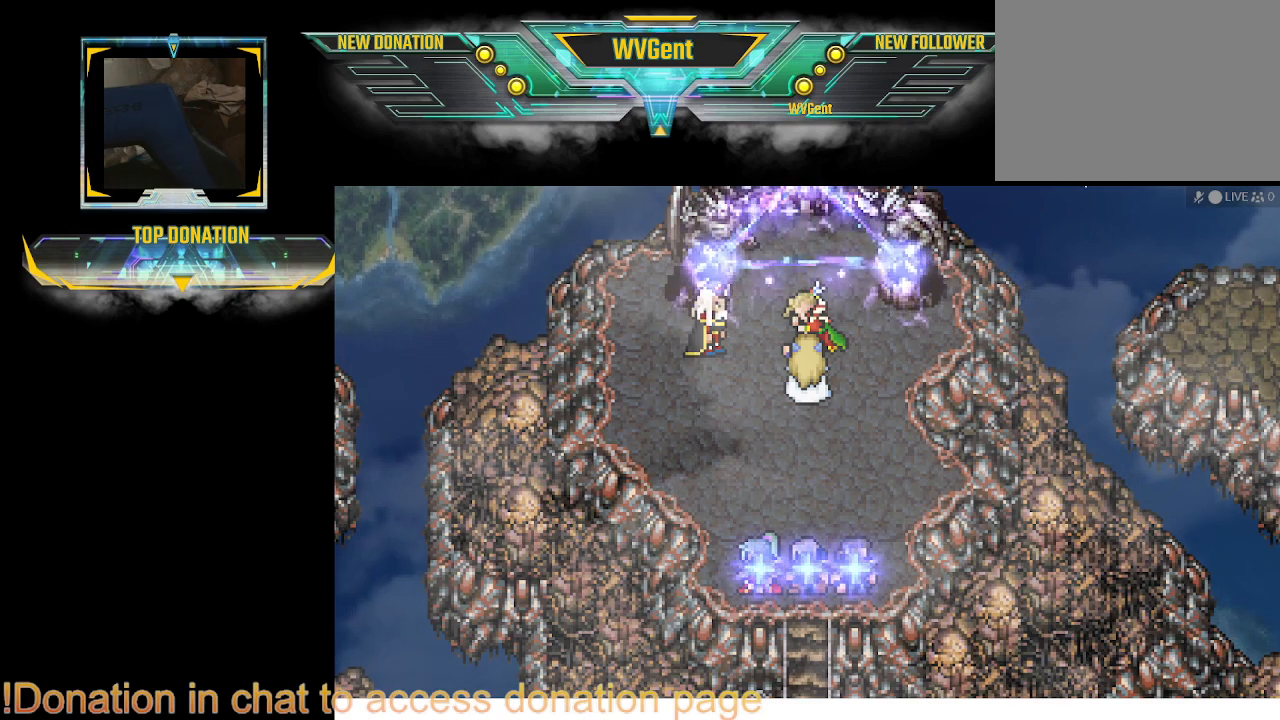
{"buttons": [], "left_stick": "center", "right_stick": "center", "events": [[100, "CROSS", "down"], [133, "CROSS", "up"], [167, "CROSS", "down"], [200, "CROSS", "up"], [233, "CROSS", "down"], [300, "CROSS", "up"], [333, "CROSS", "down"], [367, "CROSS", "up"], [400, "CROSS", "down"], [433, "CROSS", "up"], [467, "CROSS", "down"], [500, "CROSS", "up"]]}
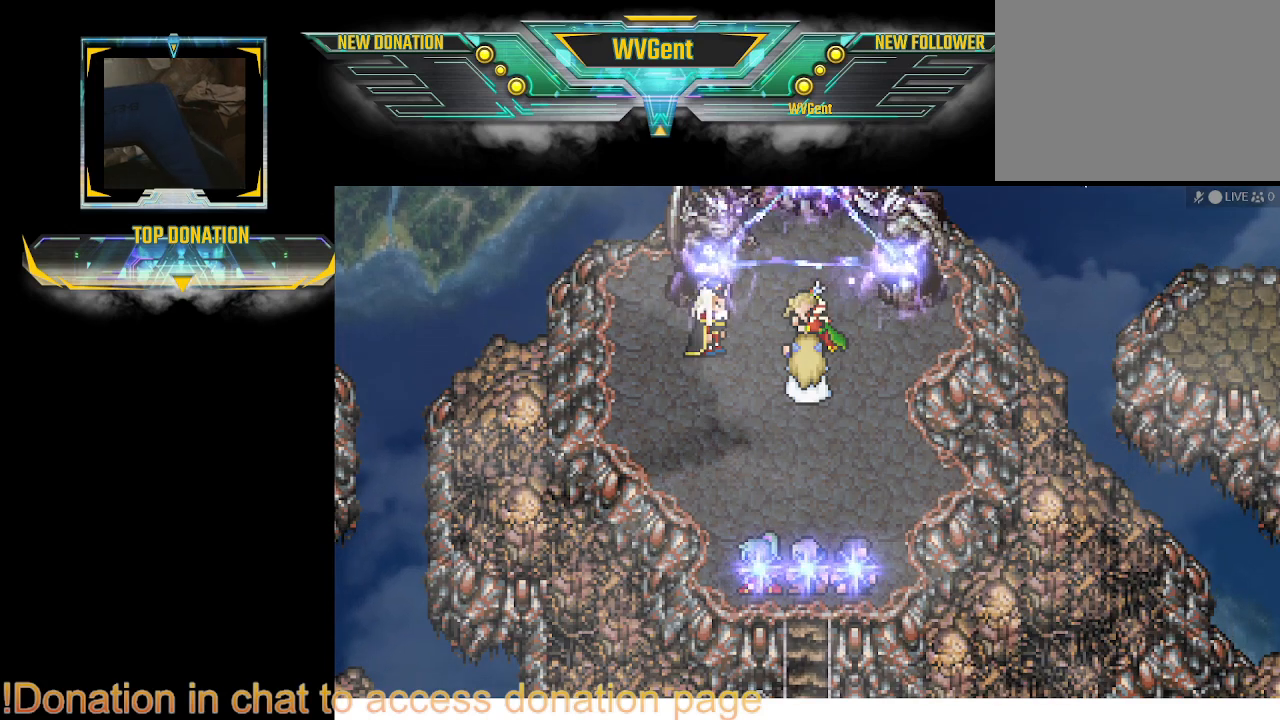
{"buttons": [], "left_stick": "center", "right_stick": "center", "events": [[33, "CROSS", "down"], [67, "CROSS", "up"], [100, "CROSS", "down"], [133, "CROSS", "up"], [167, "CROSS", "down"], [300, "CROSS", "up"], [400, "CROSS", "down"], [433, "CROSS", "up"], [467, "CROSS", "down"], [500, "CROSS", "up"]]}
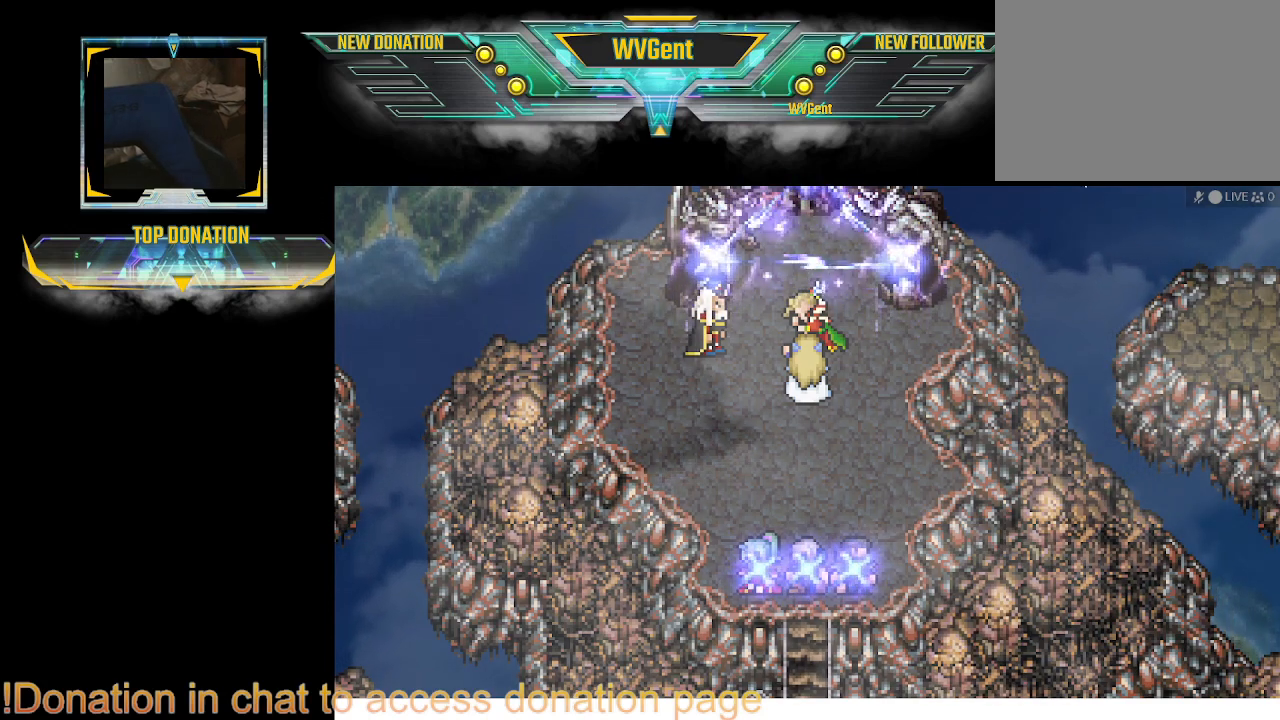
{"buttons": [], "left_stick": "center", "right_stick": "center", "events": [[33, "CROSS", "down"], [67, "CROSS", "up"], [167, "CROSS", "down"], [200, "CROSS", "up"], [333, "CROSS", "down"], [367, "CROSS", "up"], [400, "CROSS", "down"], [433, "CROSS", "up"], [467, "CROSS", "down"], [500, "CROSS", "up"]]}
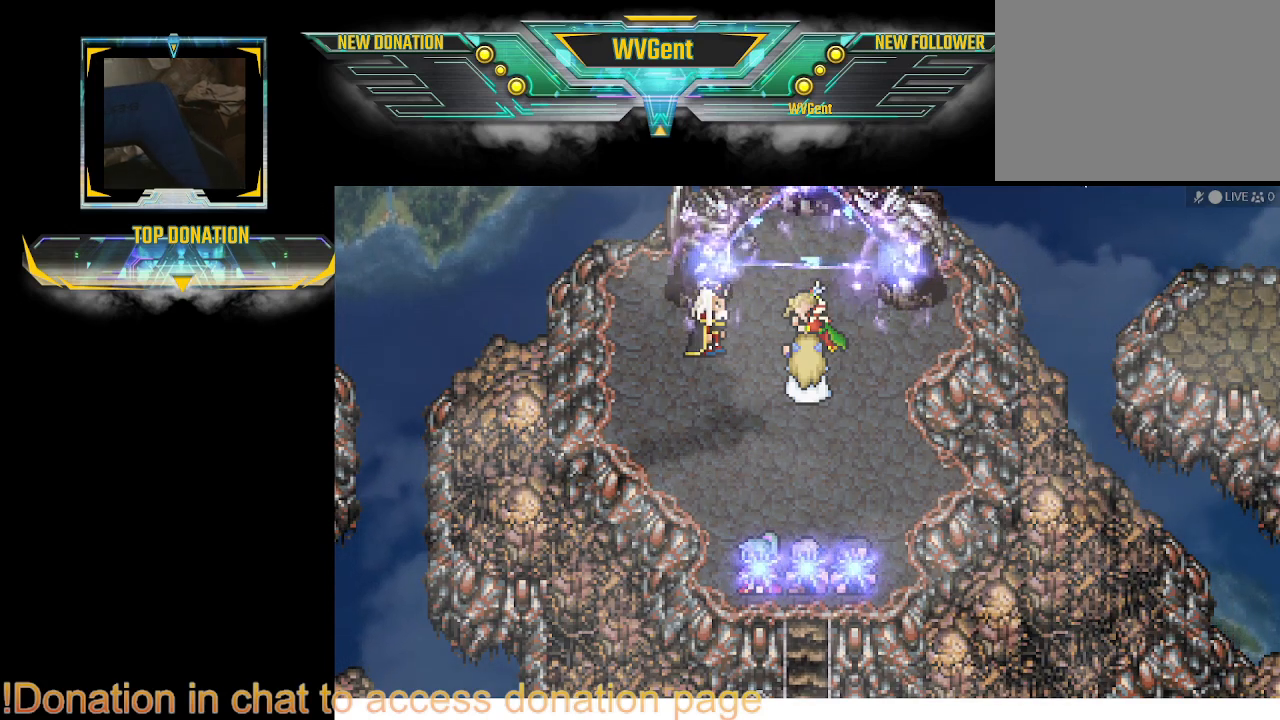
{"buttons": [], "left_stick": "center", "right_stick": "center", "events": [[33, "CROSS", "down"], [67, "CROSS", "up"], [100, "CROSS", "down"], [133, "CROSS", "up"], [167, "CROSS", "down"], [433, "CROSS", "up"], [467, "CROSS", "down"], [500, "CROSS", "up"]]}
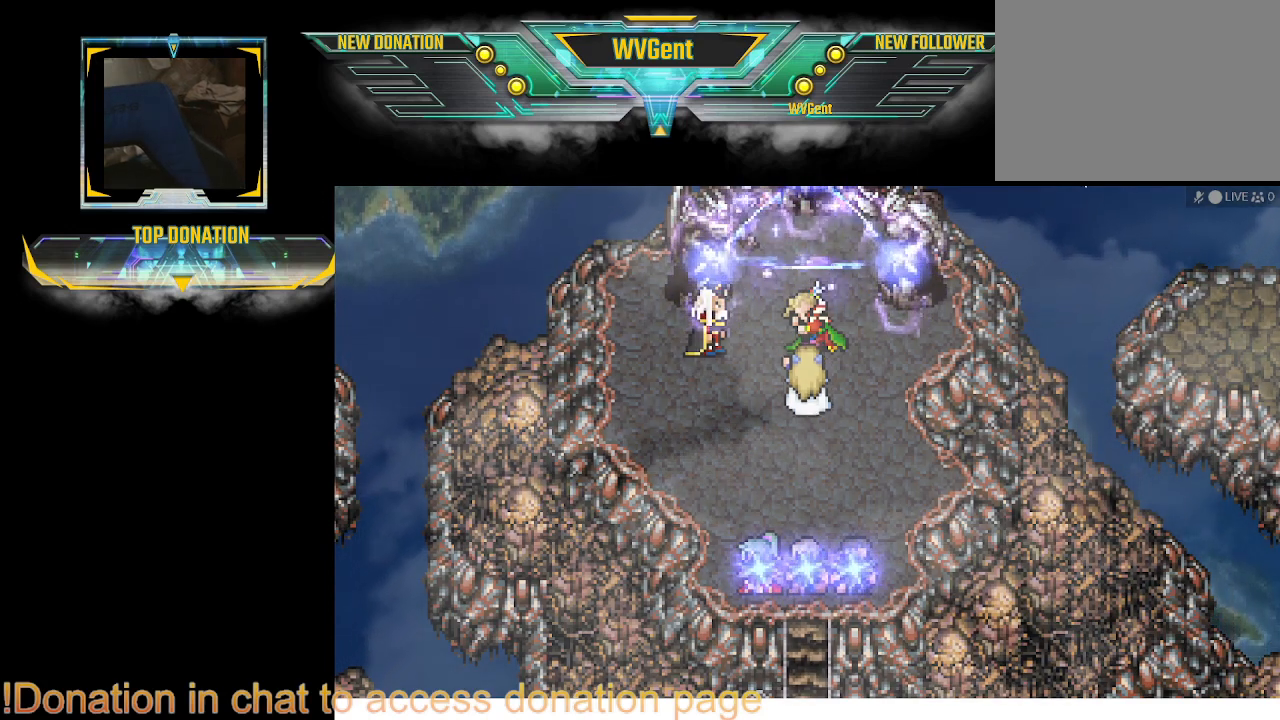
{"buttons": [], "left_stick": "center", "right_stick": "center", "events": [[33, "CROSS", "down"], [67, "CROSS", "up"], [100, "CROSS", "down"], [133, "CROSS", "up"], [300, "CROSS", "down"], [333, "CROSS", "up"], [367, "CROSS", "down"], [433, "CROSS", "up"], [467, "CROSS", "down"], [500, "CROSS", "up"]]}
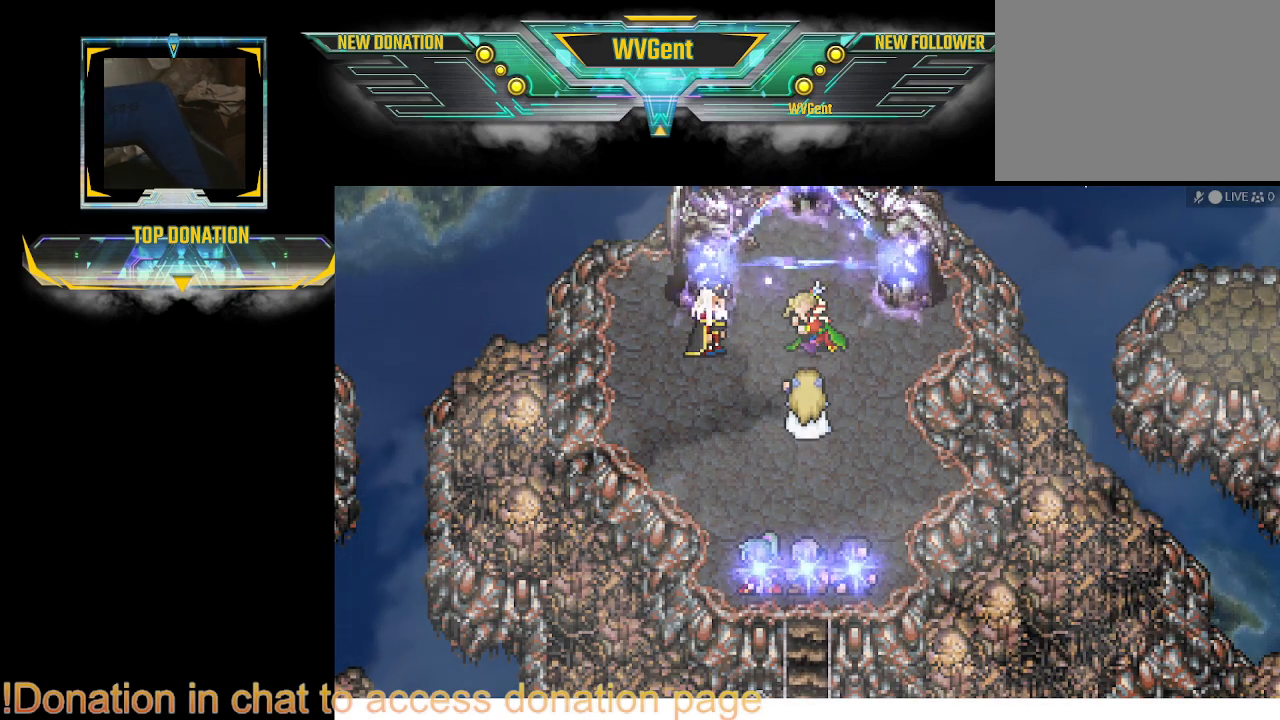
{"buttons": ["CROSS"], "left_stick": "center", "right_stick": "center", "events": [[33, "CROSS", "down"], [67, "CROSS", "up"], [100, "CROSS", "down"], [200, "CROSS", "up"], [233, "CROSS", "down"], [467, "CROSS", "up"], [500, "CROSS", "down"]]}
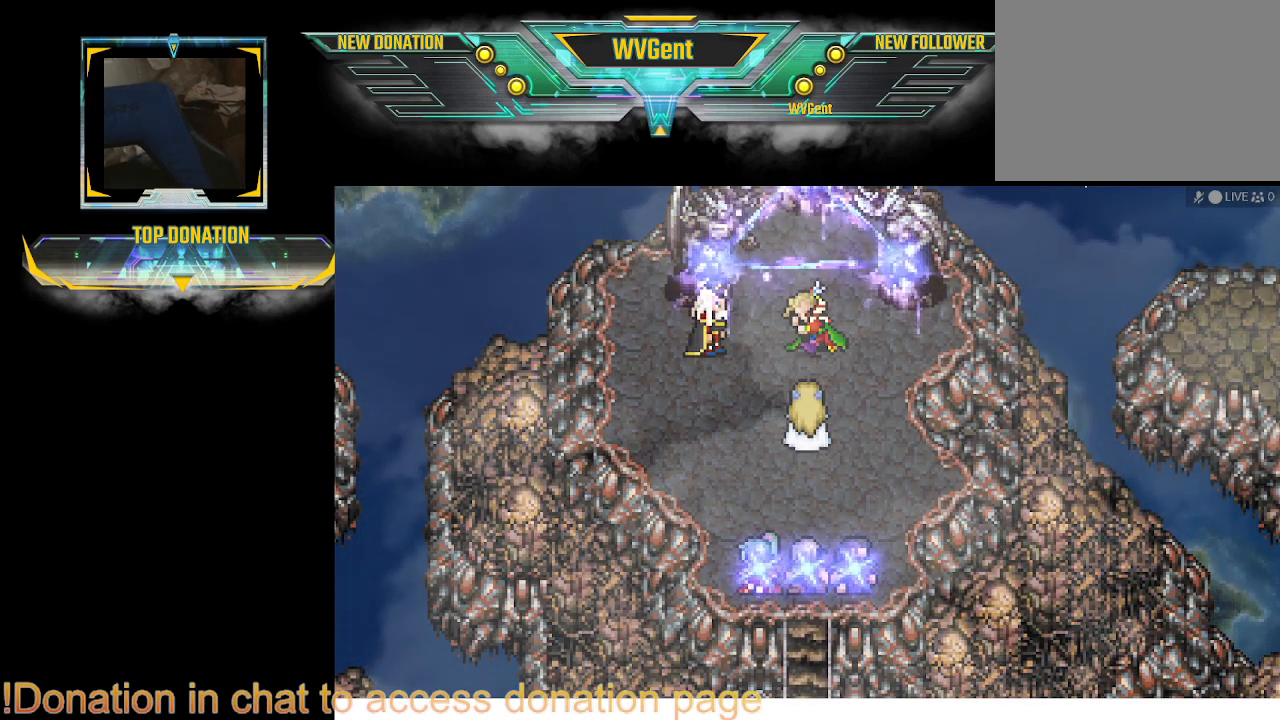
{"buttons": ["CROSS"], "left_stick": "center", "right_stick": "center", "events": [[67, "CROSS", "up"], [100, "CROSS", "down"], [133, "CROSS", "up"], [167, "CROSS", "down"], [200, "CROSS", "up"], [300, "CROSS", "down"], [333, "CROSS", "up"], [367, "CROSS", "down"], [400, "CROSS", "up"], [433, "CROSS", "down"]]}
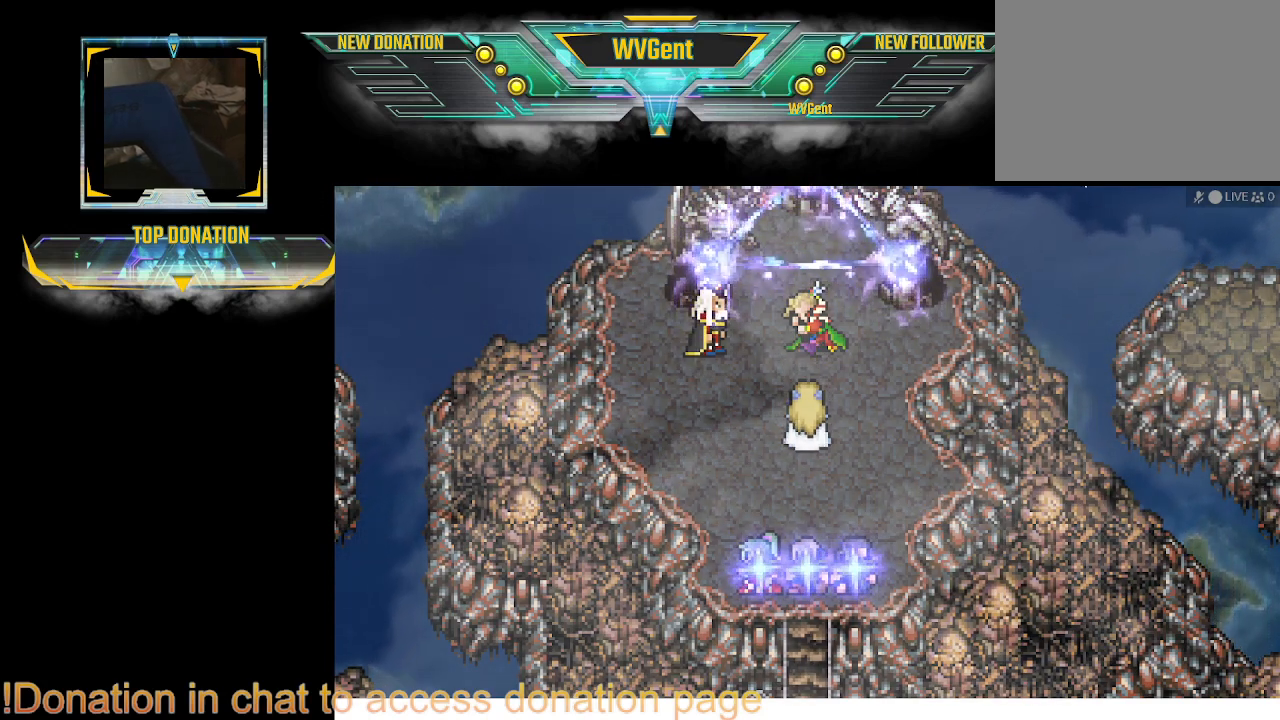
{"buttons": ["CROSS"], "left_stick": "center", "right_stick": "center", "events": [[67, "CROSS", "up"], [100, "CROSS", "down"], [133, "CROSS", "up"], [167, "CROSS", "down"], [200, "CROSS", "up"], [233, "CROSS", "down"], [267, "CROSS", "up"], [300, "CROSS", "down"], [333, "CROSS", "up"], [367, "CROSS", "down"]]}
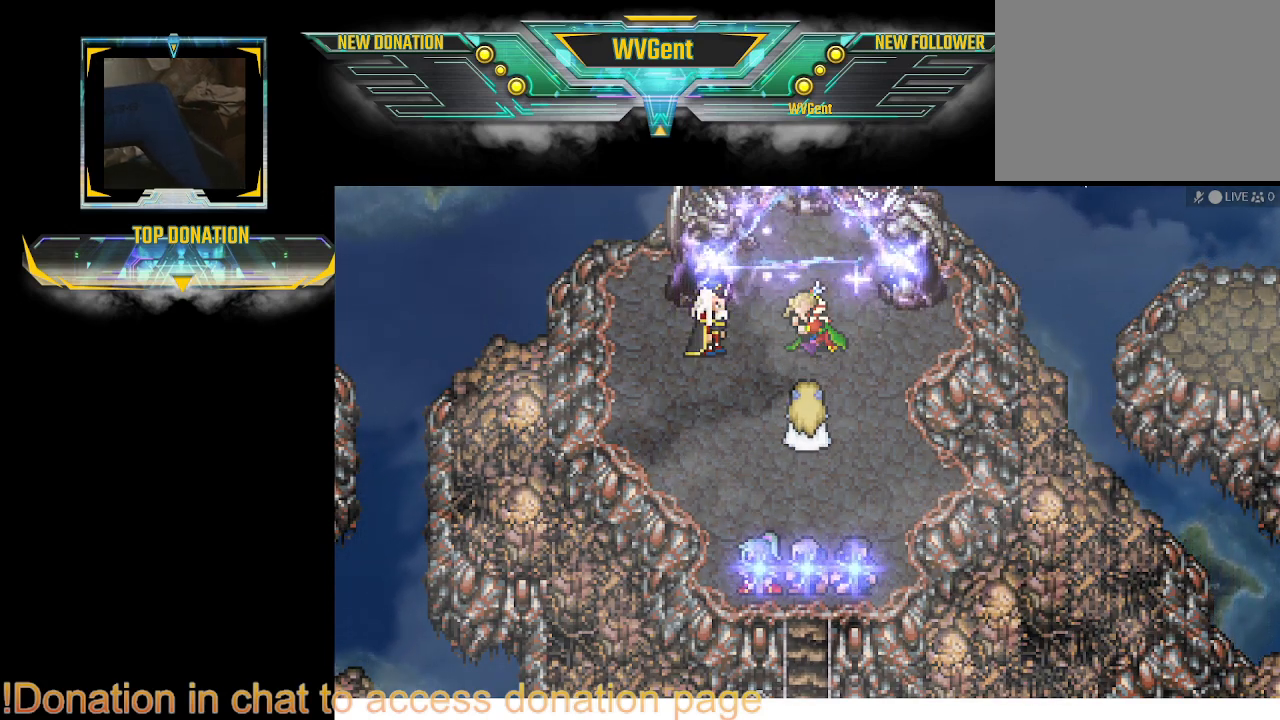
{"buttons": ["CROSS"], "left_stick": "center", "right_stick": "center", "events": [[133, "CROSS", "up"], [167, "CROSS", "down"], [200, "CROSS", "up"], [233, "CROSS", "down"], [267, "CROSS", "up"], [300, "CROSS", "down"], [467, "CROSS", "up"], [500, "CROSS", "down"]]}
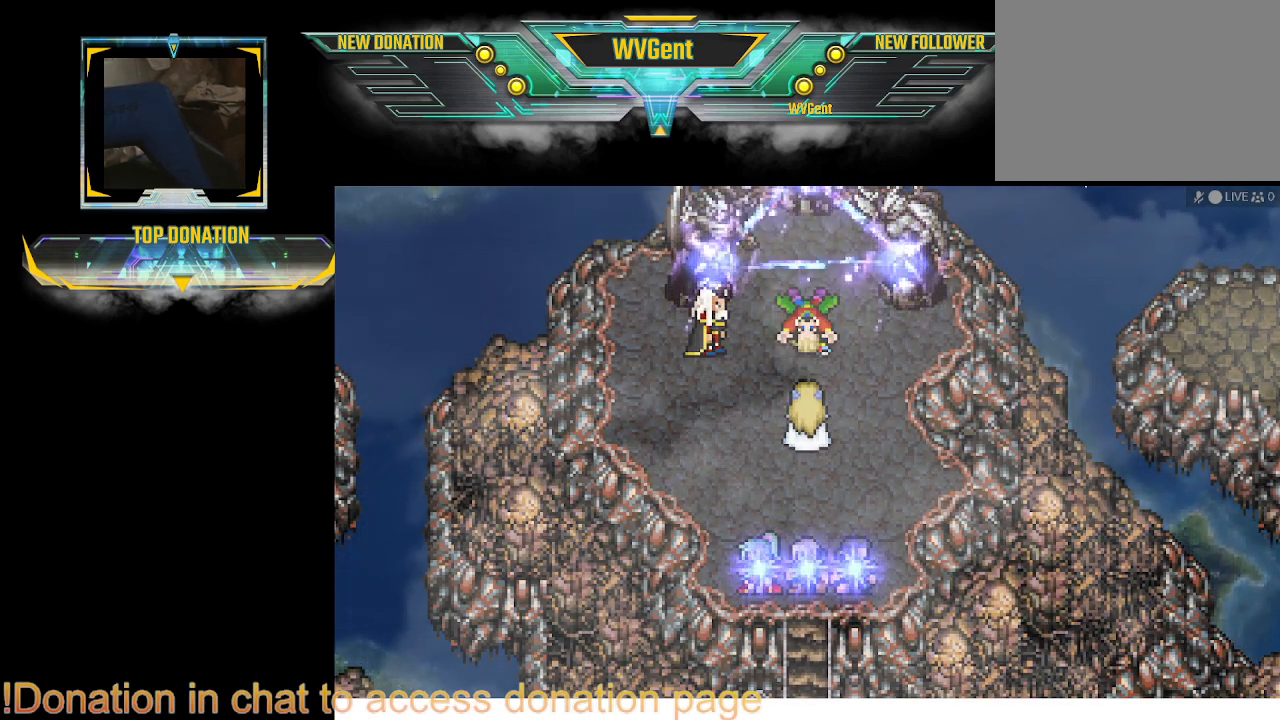
{"buttons": ["CROSS"], "left_stick": "center", "right_stick": "center", "events": [[133, "CROSS", "up"], [167, "CROSS", "down"], [200, "CROSS", "up"], [233, "CROSS", "down"], [267, "CROSS", "up"], [300, "CROSS", "down"]]}
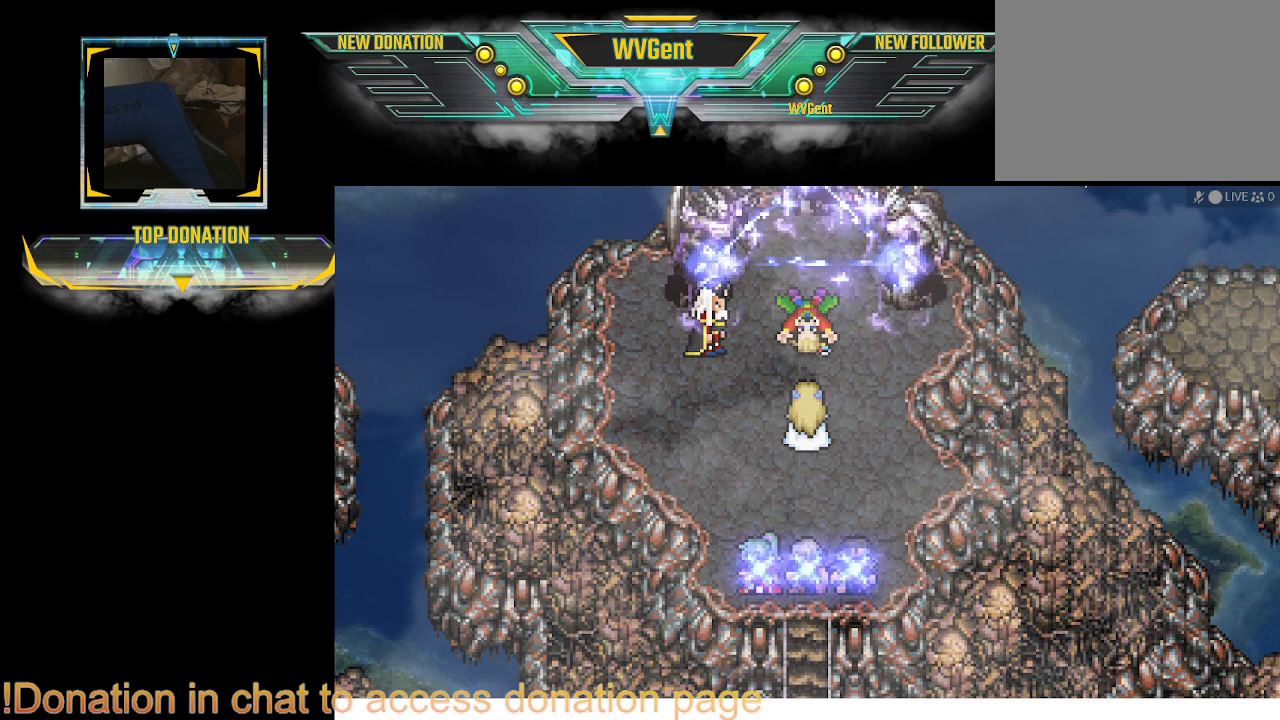
{"buttons": [], "left_stick": "center", "right_stick": "center", "events": [[100, "CROSS", "up"], [167, "CROSS", "down"], [200, "CROSS", "up"], [233, "CROSS", "down"], [267, "CROSS", "up"], [300, "CROSS", "down"], [333, "CROSS", "up"], [367, "CROSS", "down"], [400, "CROSS", "up"], [433, "CROSS", "down"], [467, "CROSS", "up"]]}
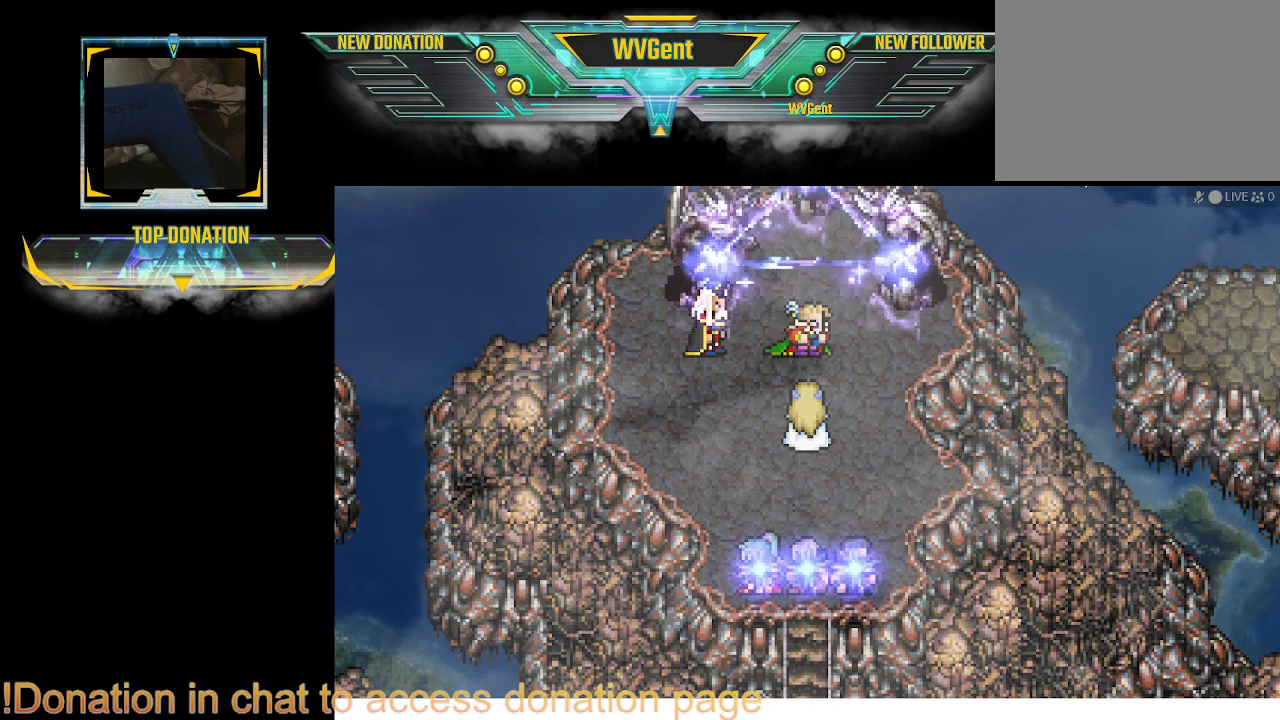
{"buttons": ["CROSS"], "left_stick": "center", "right_stick": "center", "events": [[133, "CROSS", "down"], [200, "CROSS", "up"], [233, "CROSS", "down"], [267, "CROSS", "up"], [300, "CROSS", "down"], [333, "CROSS", "up"], [367, "CROSS", "down"], [467, "CROSS", "up"], [500, "CROSS", "down"]]}
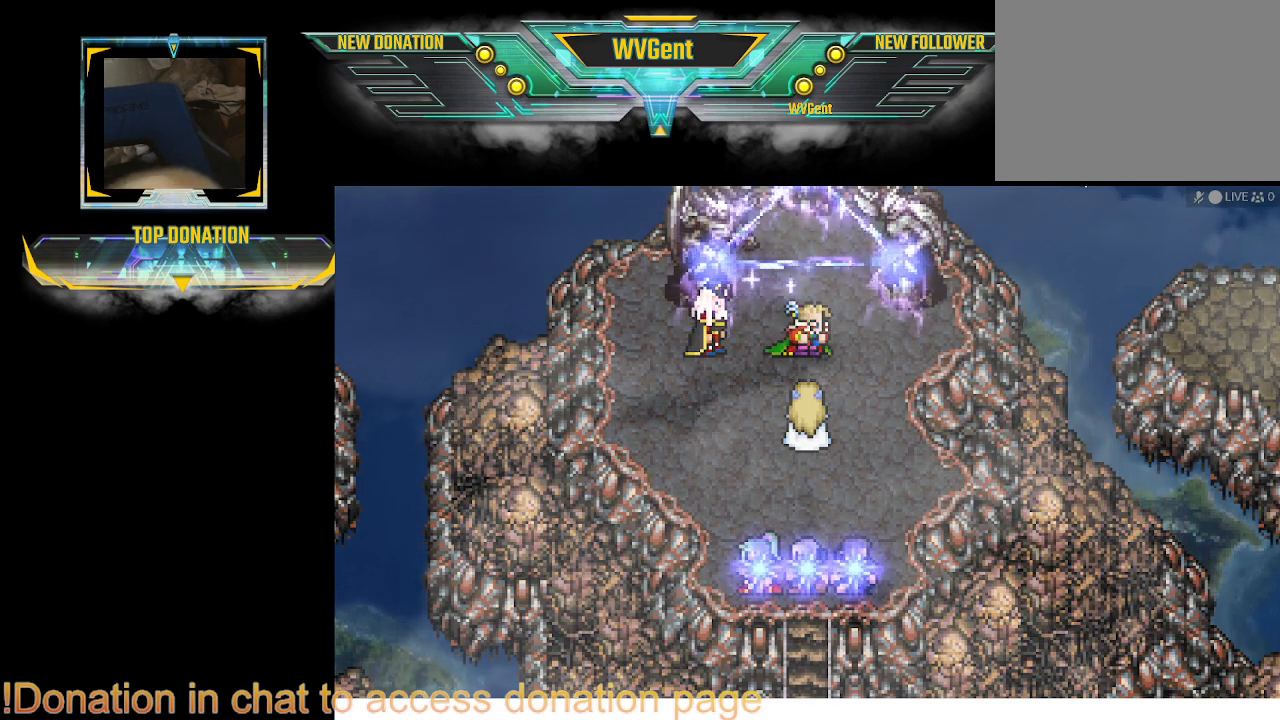
{"buttons": [], "left_stick": "center", "right_stick": "center", "events": [[100, "CROSS", "up"], [233, "CROSS", "down"], [333, "CROSS", "up"], [367, "CROSS", "down"], [400, "CROSS", "up"]]}
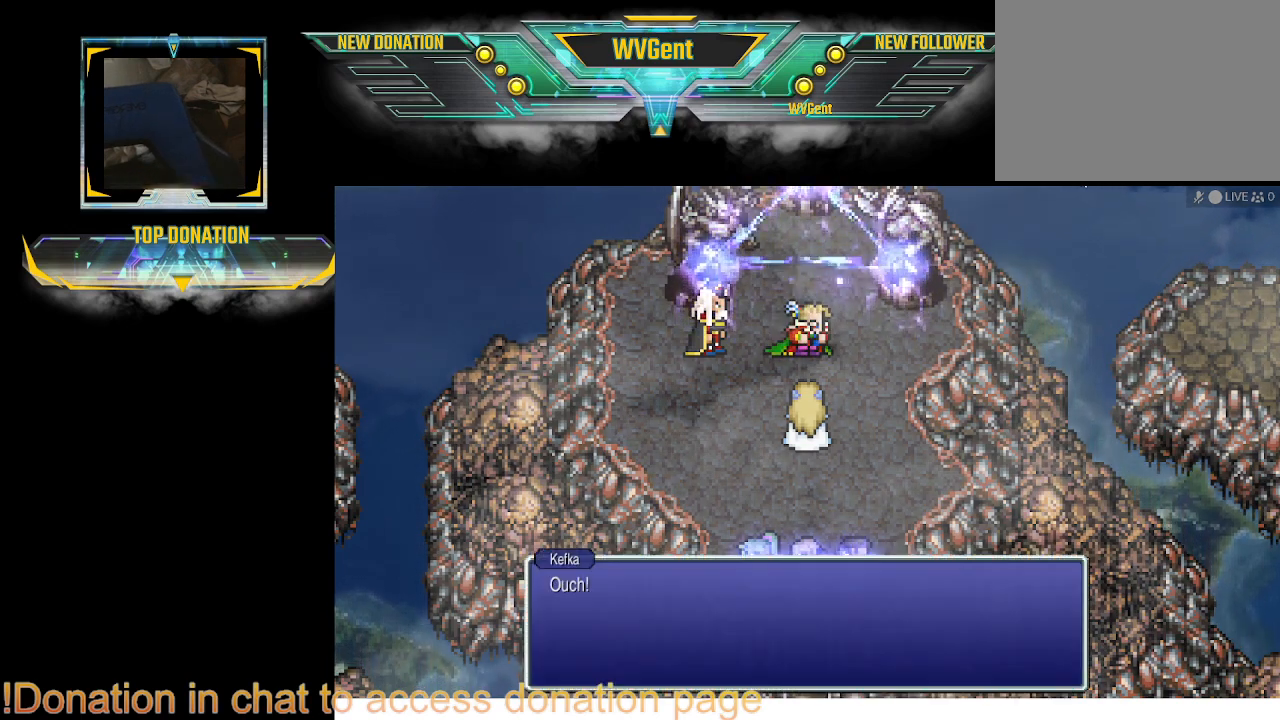
{"buttons": ["CROSS"], "left_stick": "center", "right_stick": "center", "events": [[167, "CROSS", "down"], [333, "CROSS", "up"], [500, "CROSS", "down"]]}
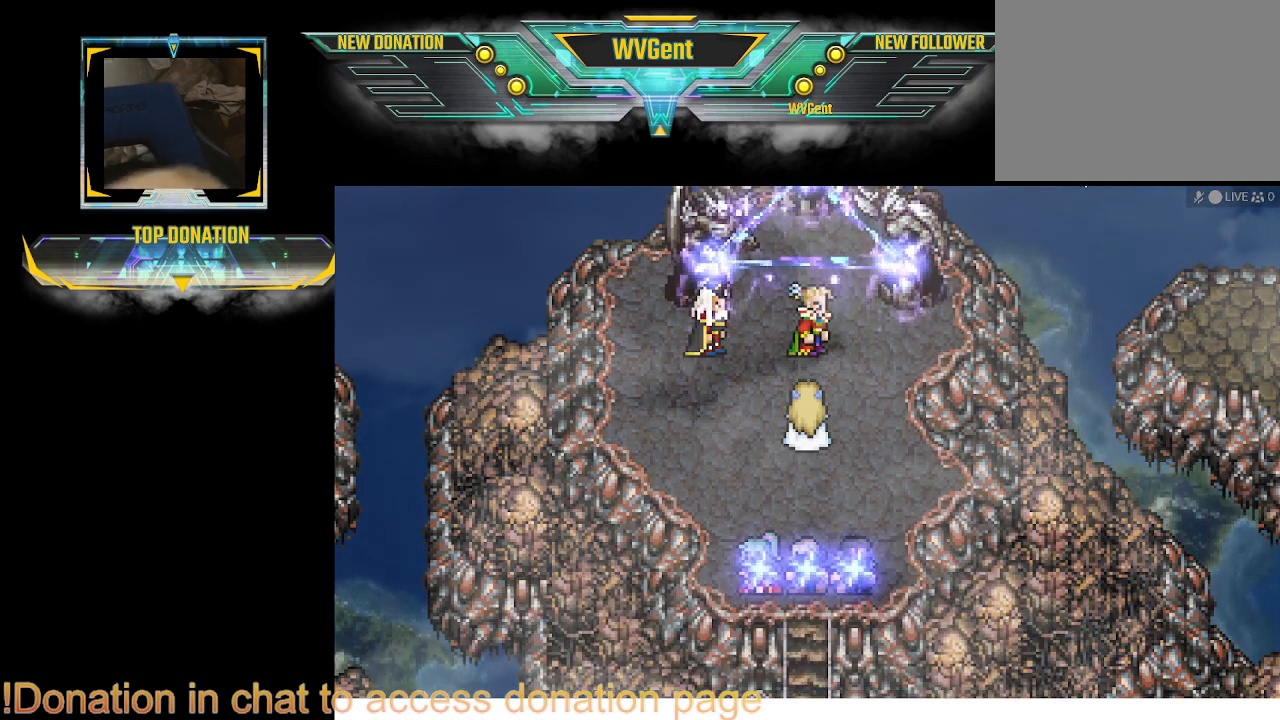
{"buttons": ["CROSS"], "left_stick": "center", "right_stick": "center", "events": [[100, "CROSS", "up"], [133, "CROSS", "down"], [167, "CROSS", "up"], [200, "CROSS", "down"], [233, "CROSS", "up"], [267, "CROSS", "down"], [333, "CROSS", "up"], [367, "CROSS", "down"], [400, "CROSS", "up"], [433, "CROSS", "down"]]}
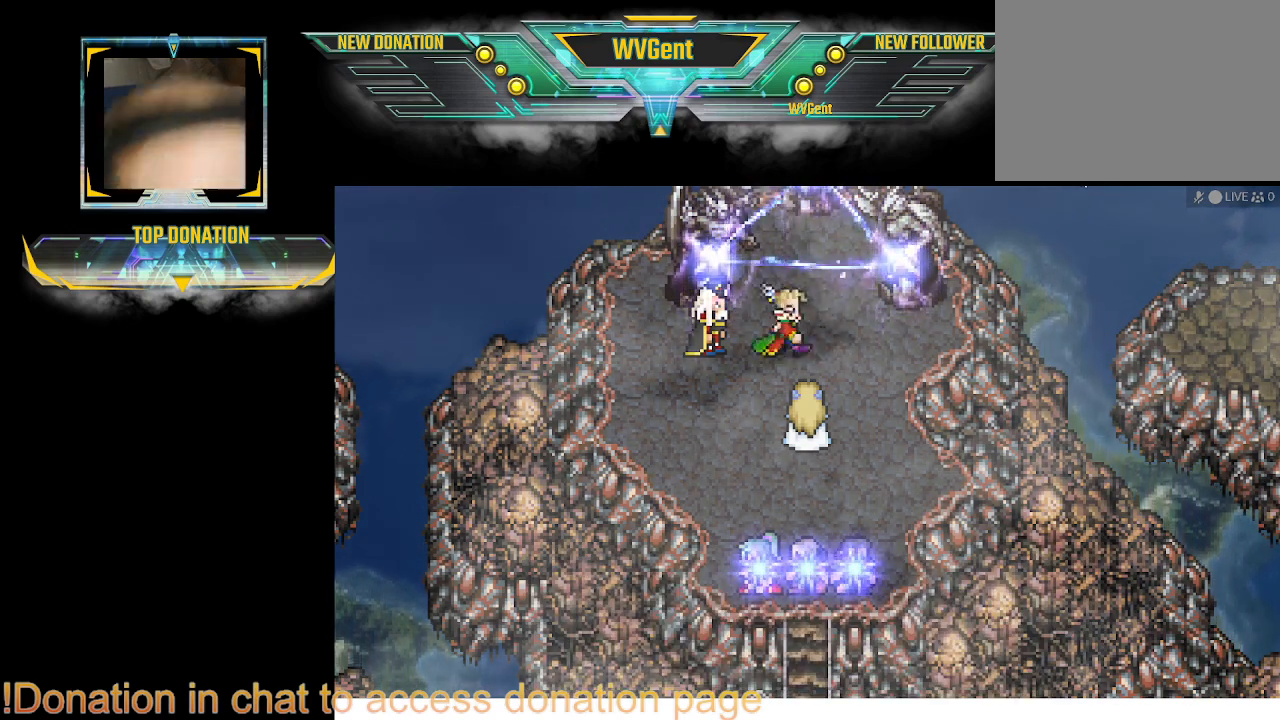
{"buttons": ["CROSS"], "left_stick": "center", "right_stick": "center", "events": [[33, "CROSS", "up"], [67, "CROSS", "down"], [167, "CROSS", "up"], [200, "CROSS", "down"], [400, "CROSS", "up"], [433, "CROSS", "down"], [467, "CROSS", "up"], [500, "CROSS", "down"]]}
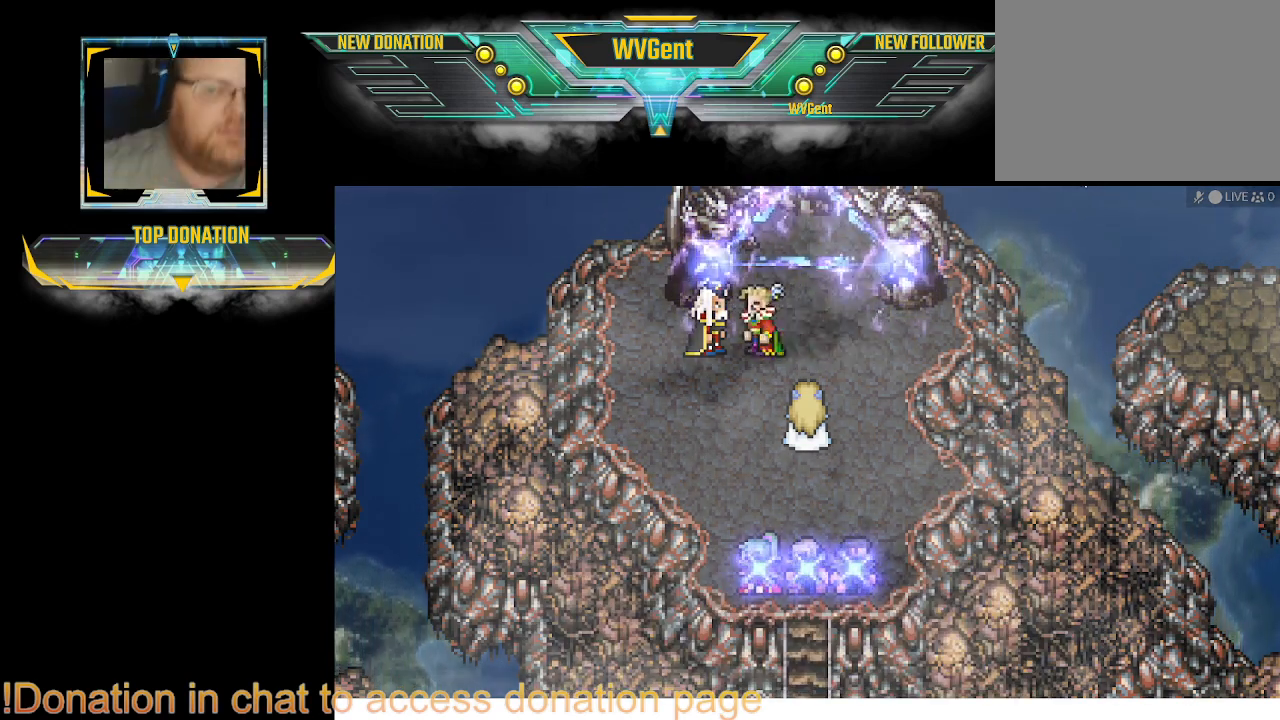
{"buttons": ["CROSS"], "left_stick": "center", "right_stick": "center", "events": [[33, "CROSS", "up"], [133, "CROSS", "down"], [167, "CROSS", "up"], [200, "CROSS", "down"], [300, "CROSS", "up"], [333, "CROSS", "down"], [400, "CROSS", "up"], [433, "CROSS", "down"], [467, "CROSS", "up"], [500, "CROSS", "down"]]}
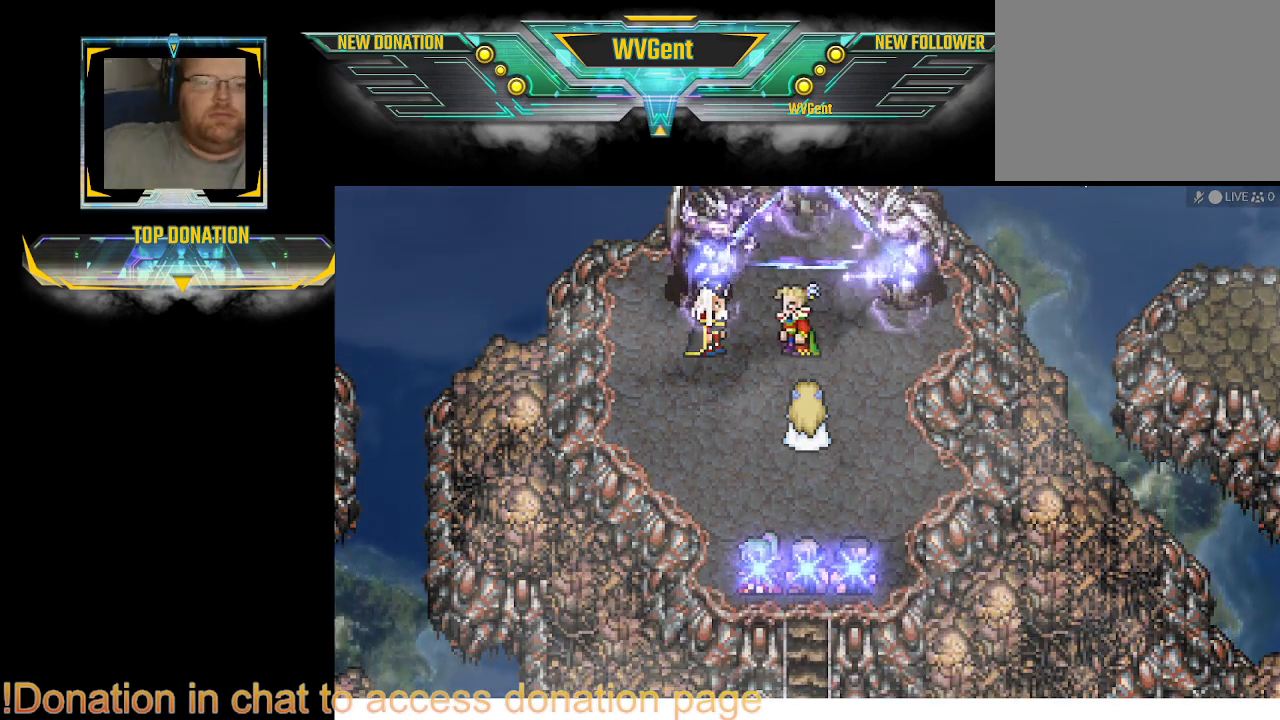
{"buttons": ["CROSS"], "left_stick": "center", "right_stick": "center", "events": [[33, "CROSS", "up"], [67, "CROSS", "down"], [100, "CROSS", "up"], [133, "CROSS", "down"], [167, "CROSS", "up"], [200, "CROSS", "down"], [233, "CROSS", "up"], [267, "CROSS", "down"], [433, "CROSS", "up"], [500, "CROSS", "down"]]}
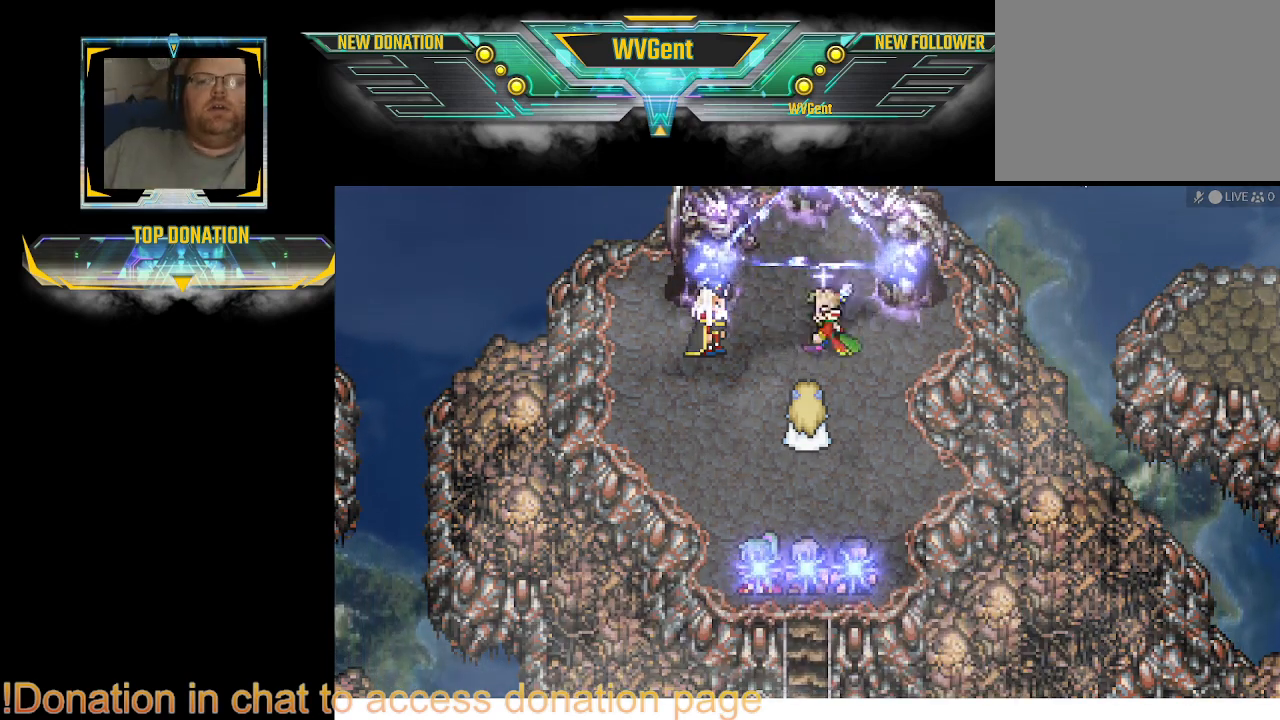
{"buttons": ["CROSS"], "left_stick": "center", "right_stick": "center", "events": [[33, "CROSS", "up"], [67, "CROSS", "down"], [167, "CROSS", "up"], [200, "CROSS", "down"], [233, "CROSS", "up"], [267, "CROSS", "down"], [300, "CROSS", "up"], [333, "CROSS", "down"], [367, "CROSS", "up"], [500, "CROSS", "down"]]}
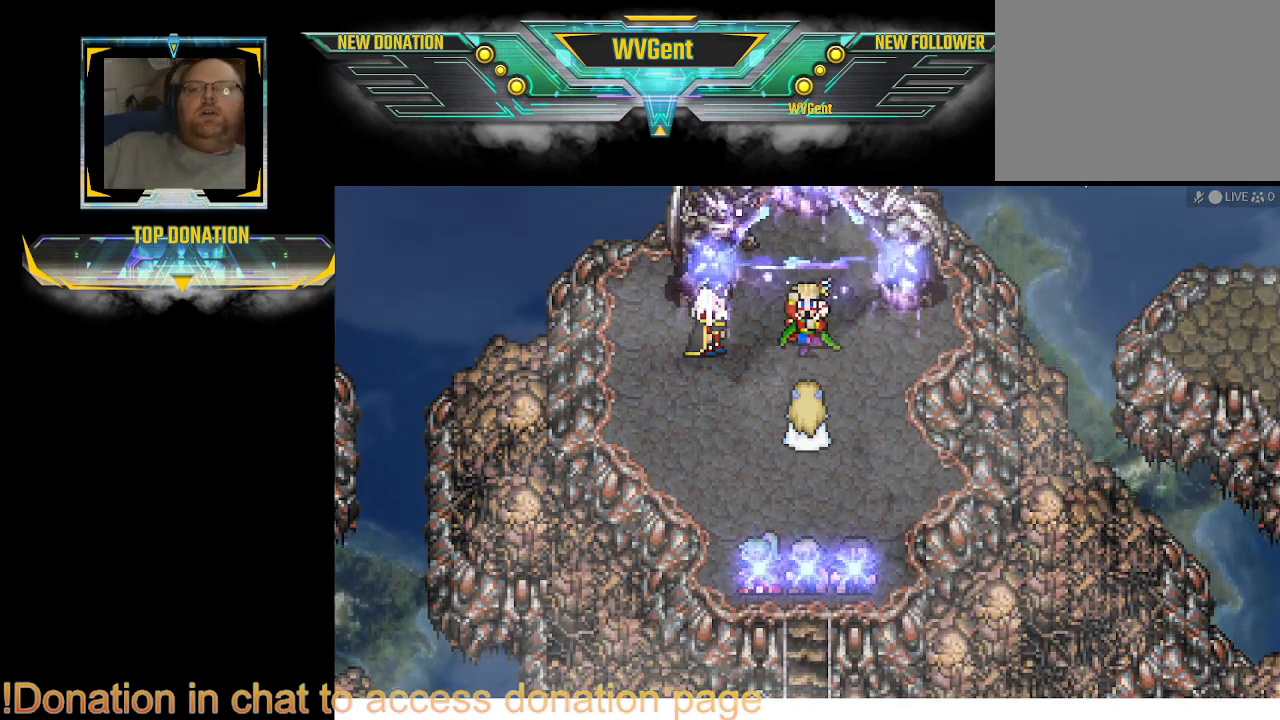
{"buttons": ["CROSS"], "left_stick": "center", "right_stick": "center", "events": [[33, "CROSS", "up"], [67, "CROSS", "down"], [100, "CROSS", "up"], [133, "CROSS", "down"], [167, "CROSS", "up"], [200, "CROSS", "down"], [233, "CROSS", "up"], [267, "CROSS", "down"], [300, "CROSS", "up"], [400, "CROSS", "down"], [433, "CROSS", "up"], [467, "CROSS", "down"]]}
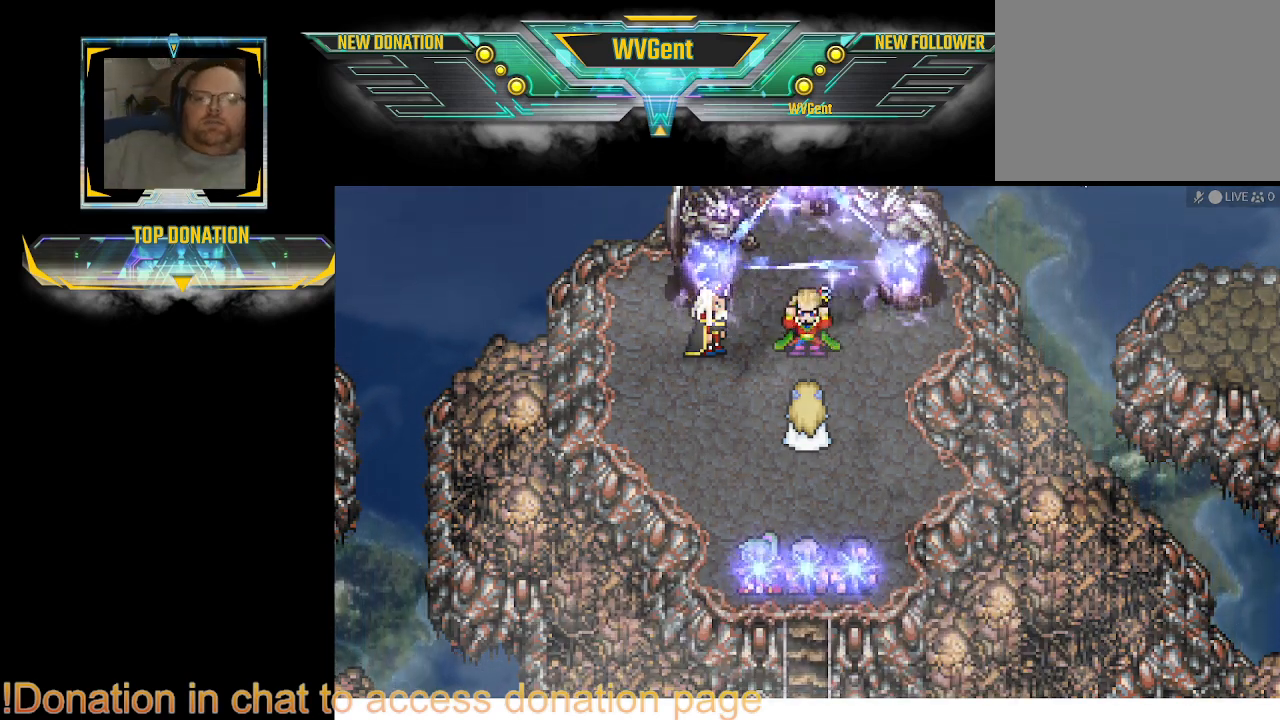
{"buttons": [], "left_stick": "center", "right_stick": "center", "events": [[33, "CROSS", "up"], [67, "CROSS", "down"], [100, "CROSS", "up"], [200, "CROSS", "down"], [233, "CROSS", "up"], [267, "CROSS", "down"], [300, "CROSS", "up"], [333, "CROSS", "down"], [367, "CROSS", "up"]]}
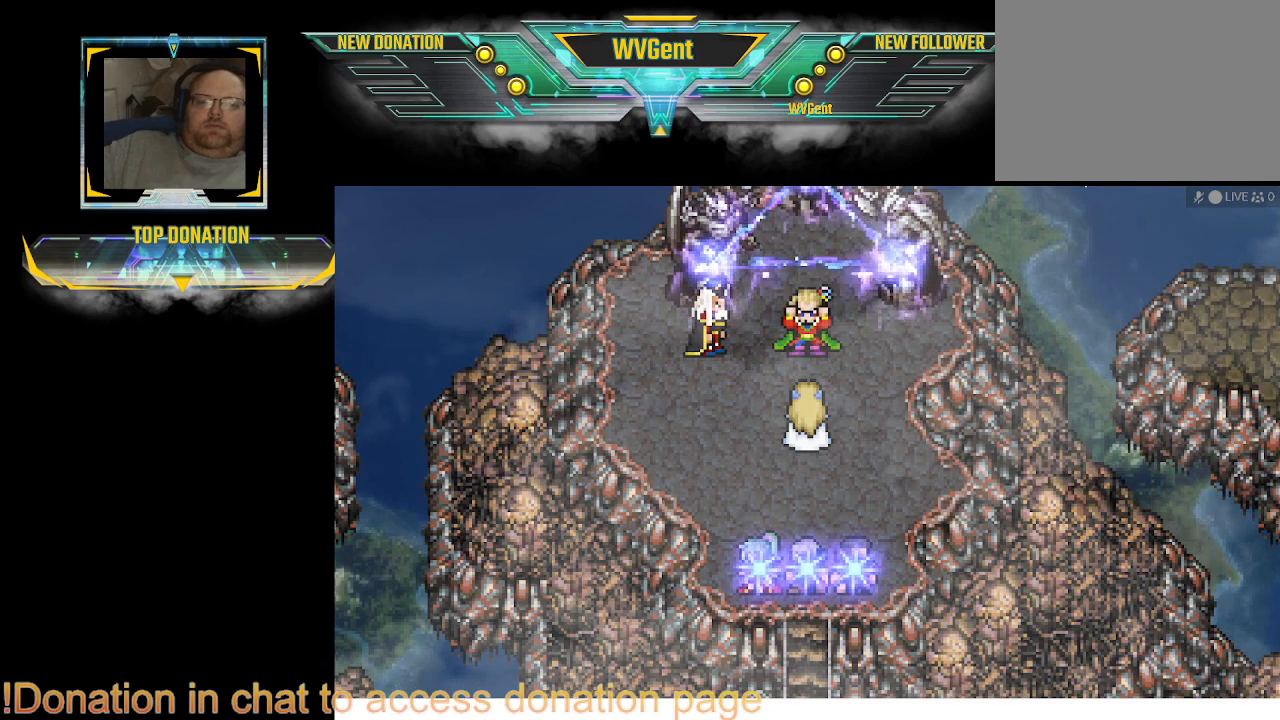
{"buttons": [], "left_stick": "center", "right_stick": "center", "events": [[67, "CROSS", "down"], [100, "CROSS", "up"], [133, "CROSS", "down"], [167, "CROSS", "up"], [200, "CROSS", "down"], [233, "CROSS", "up"], [333, "CROSS", "down"], [367, "CROSS", "up"]]}
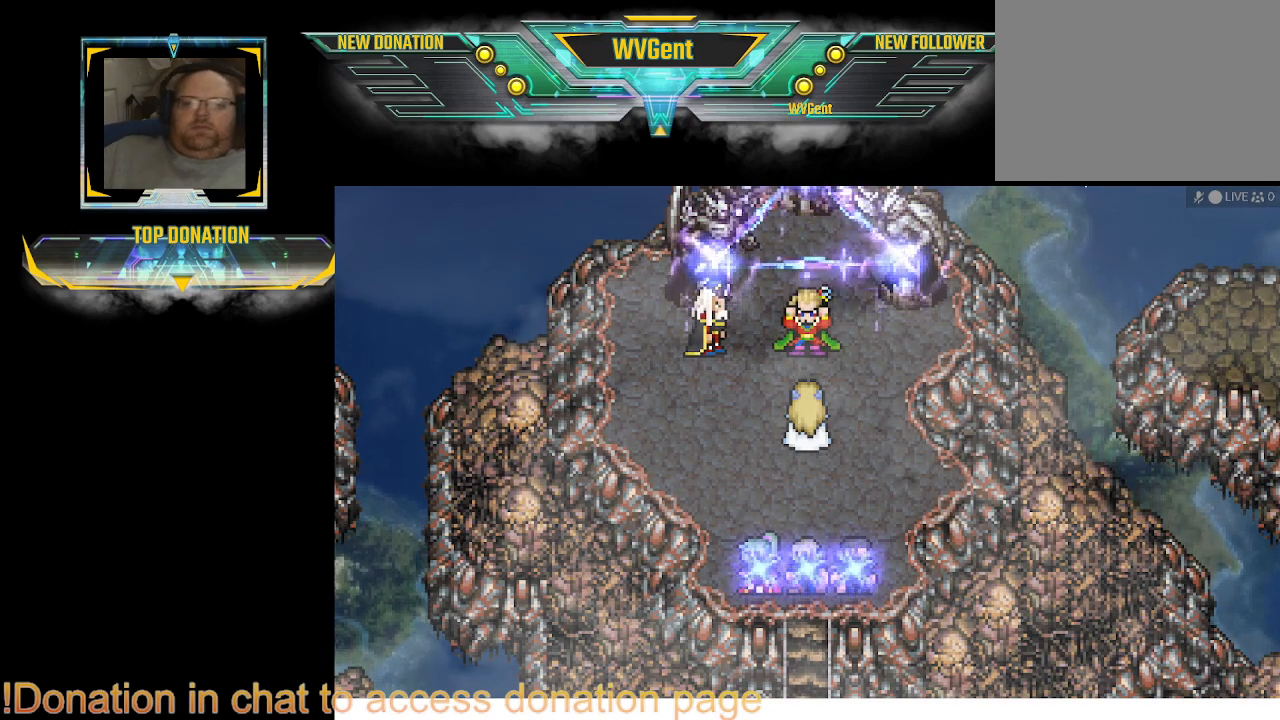
{"buttons": [], "left_stick": "center", "right_stick": "center", "events": [[67, "CROSS", "down"], [233, "CROSS", "up"], [267, "CROSS", "down"], [300, "CROSS", "up"], [333, "CROSS", "down"], [367, "CROSS", "up"], [400, "CROSS", "down"], [500, "CROSS", "up"]]}
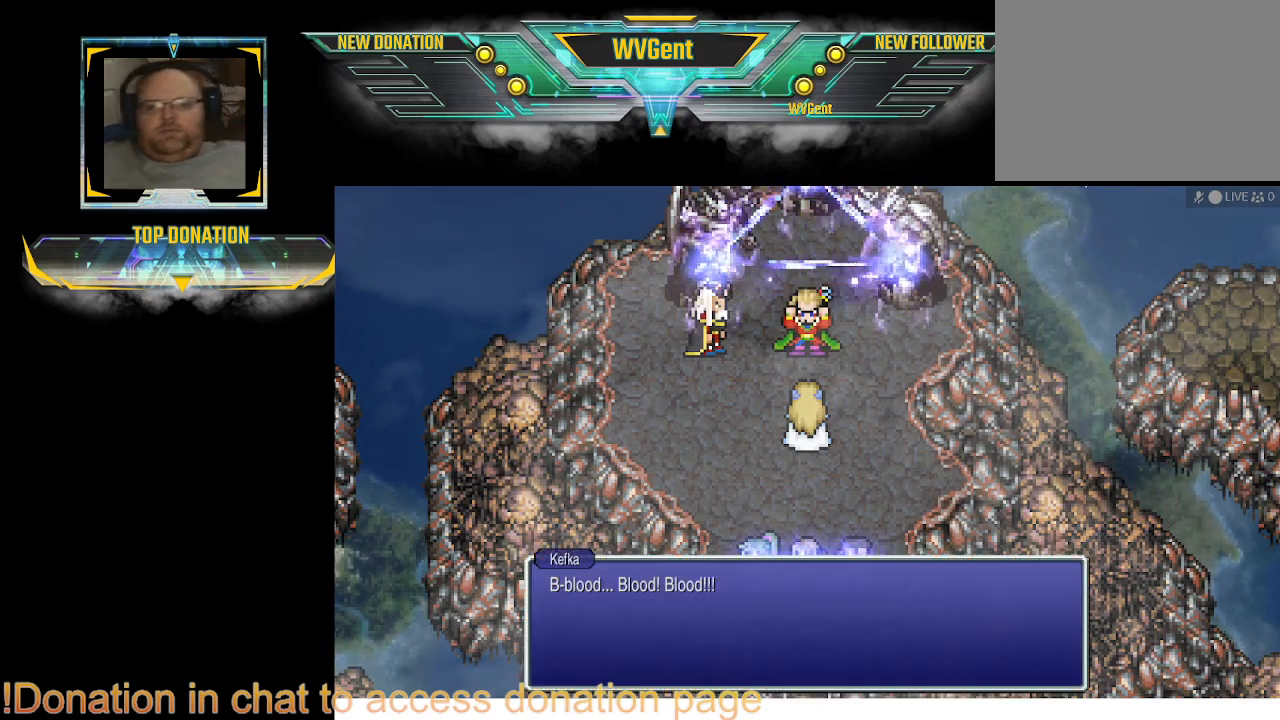
{"buttons": [], "left_stick": "center", "right_stick": "center", "events": [[200, "CROSS", "down"], [233, "CROSS", "up"], [267, "CROSS", "down"], [300, "CROSS", "up"], [333, "CROSS", "down"], [367, "CROSS", "up"], [400, "CROSS", "down"], [433, "CROSS", "up"], [467, "CROSS", "down"], [500, "CROSS", "up"]]}
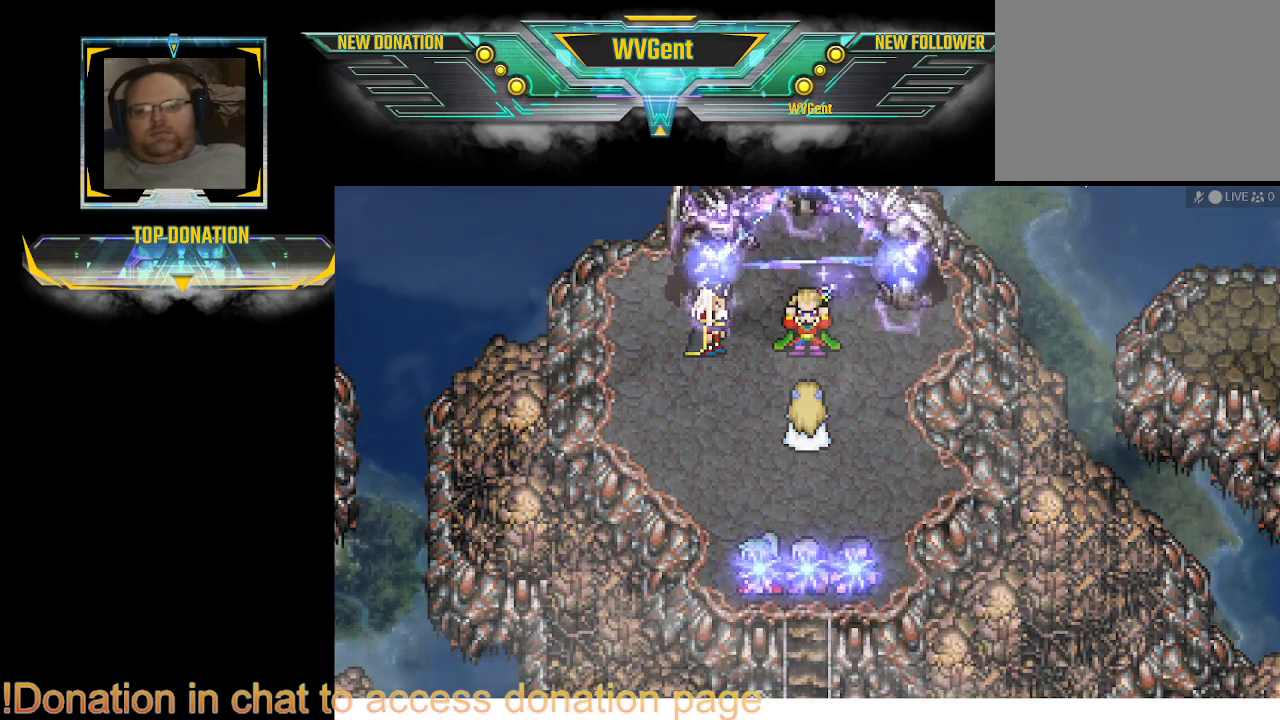
{"buttons": [], "left_stick": "center", "right_stick": "center", "events": [[33, "CROSS", "down"], [67, "CROSS", "up"], [100, "CROSS", "down"], [133, "CROSS", "up"], [167, "CROSS", "down"], [200, "CROSS", "up"], [233, "CROSS", "down"], [300, "CROSS", "up"], [333, "CROSS", "down"], [367, "CROSS", "up"], [400, "CROSS", "down"], [433, "CROSS", "up"]]}
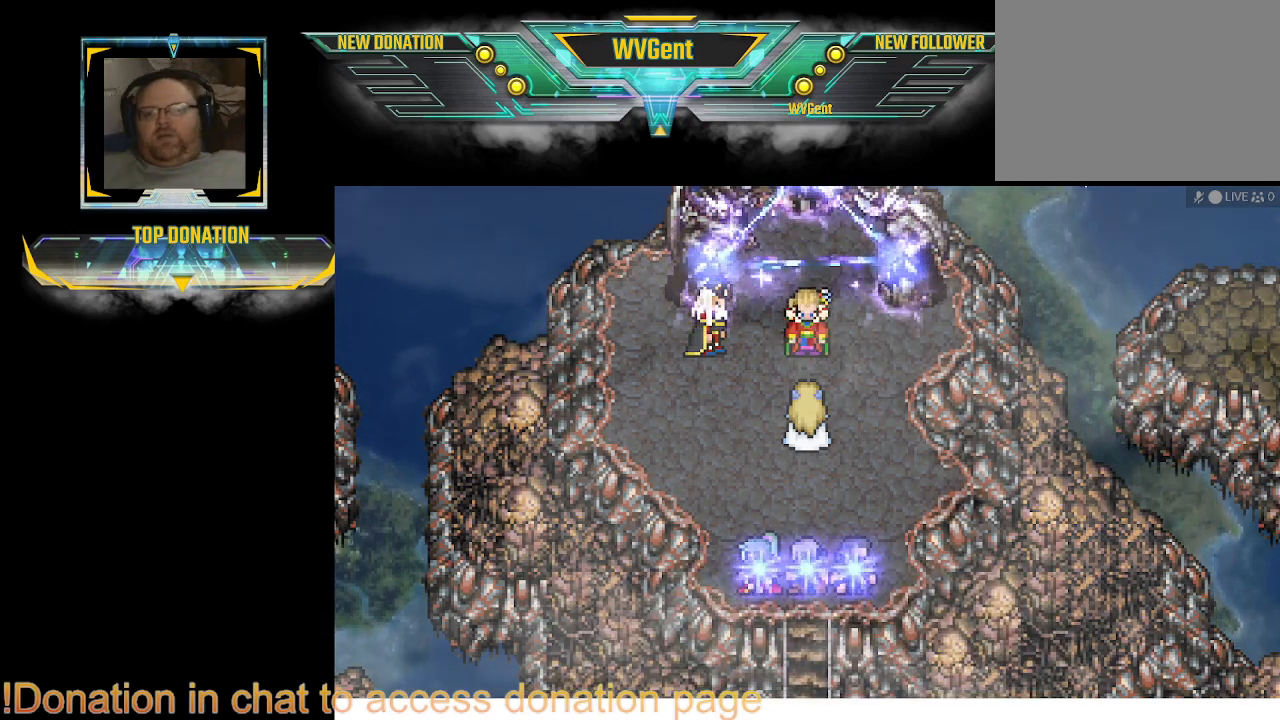
{"buttons": [], "left_stick": "center", "right_stick": "center", "events": [[100, "CROSS", "down"], [300, "CROSS", "up"], [333, "CROSS", "down"], [367, "CROSS", "up"], [400, "CROSS", "down"], [433, "CROSS", "up"], [467, "CROSS", "down"], [500, "CROSS", "up"]]}
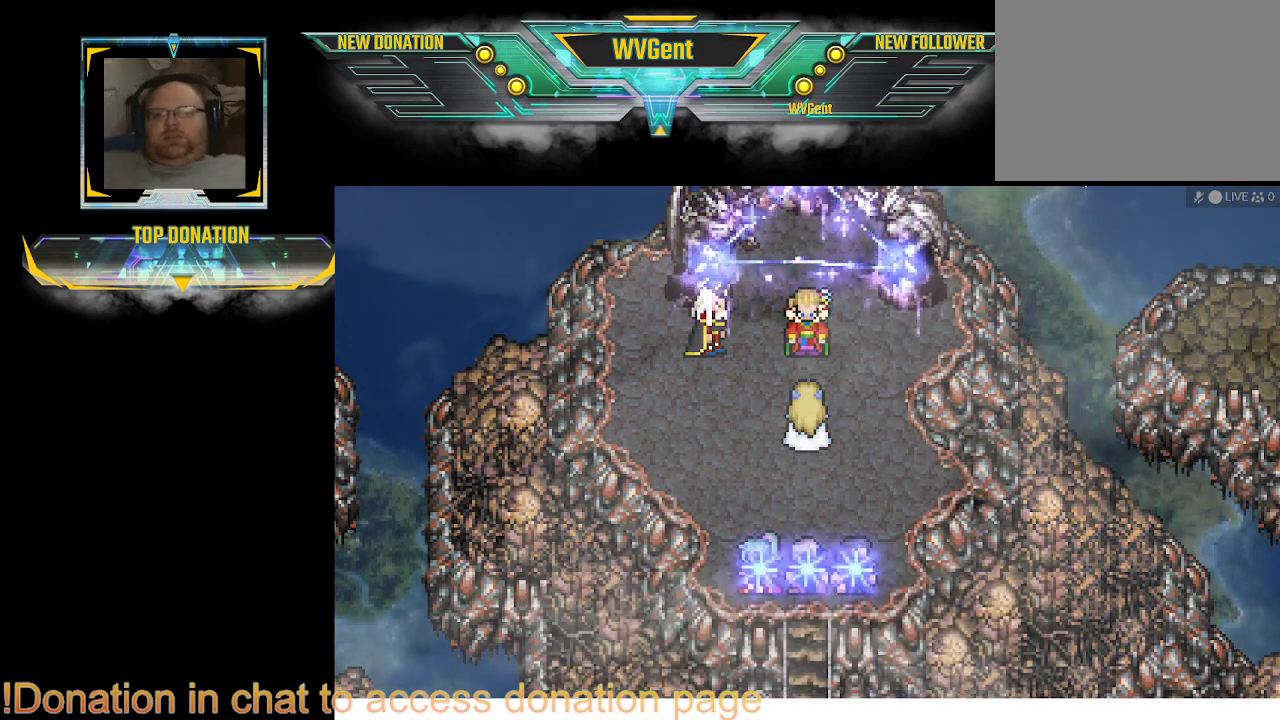
{"buttons": [], "left_stick": "center", "right_stick": "center", "events": [[33, "CROSS", "down"], [67, "CROSS", "up"], [100, "CROSS", "down"], [133, "CROSS", "up"], [167, "CROSS", "down"], [233, "CROSS", "up"], [333, "CROSS", "down"], [367, "CROSS", "up"], [400, "CROSS", "down"], [433, "CROSS", "up"], [467, "CROSS", "down"], [500, "CROSS", "up"]]}